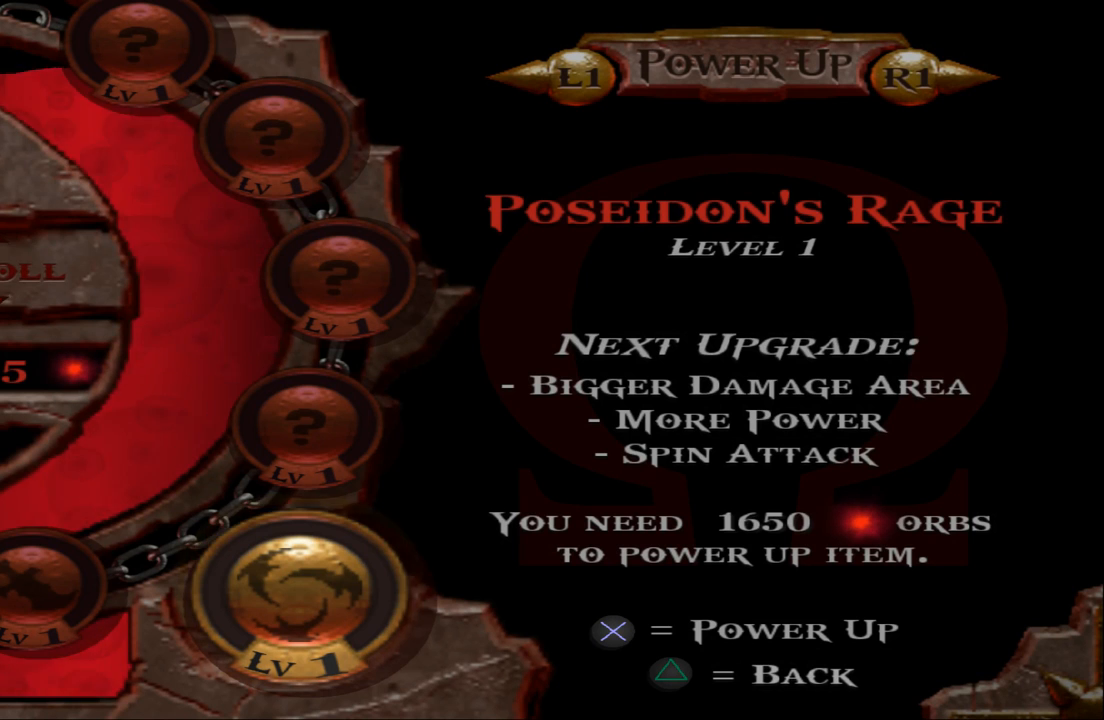
Gameplay with a controller (PlayStation layout); each line is a JSON object with the inputs held at the frame after it. "events" lists button and stick changes between this image and that frame as [ms after this image, input, new state], when the widget could be followed in between. Not read: L3 R3.
{"buttons": [], "left_stick": "center", "right_stick": "center", "events": []}
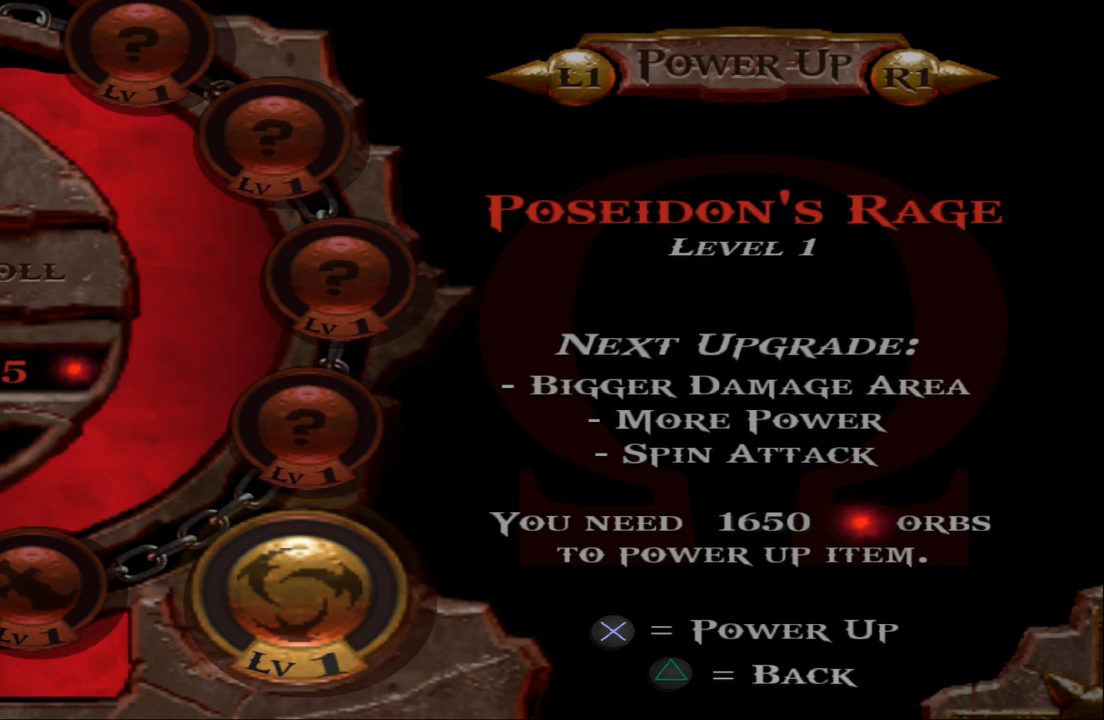
{"buttons": [], "left_stick": "center", "right_stick": "center", "events": [[367, "DPAD_UP", "down"], [500, "DPAD_UP", "up"]]}
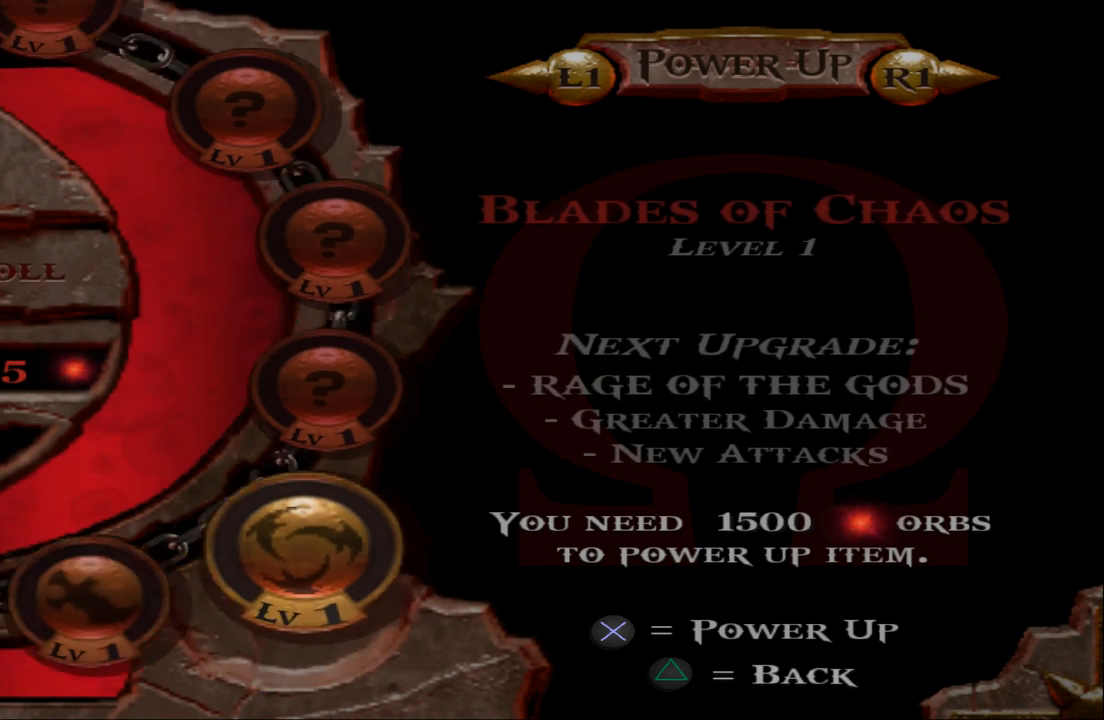
{"buttons": [], "left_stick": "center", "right_stick": "center", "events": []}
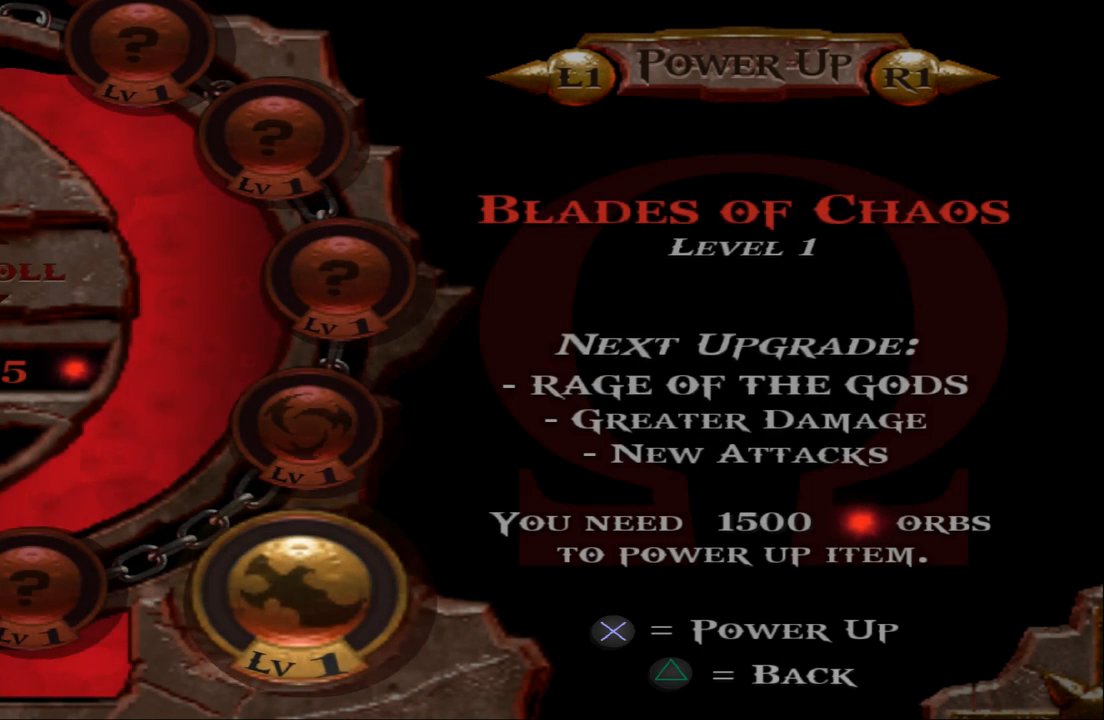
{"buttons": [], "left_stick": "center", "right_stick": "center", "events": []}
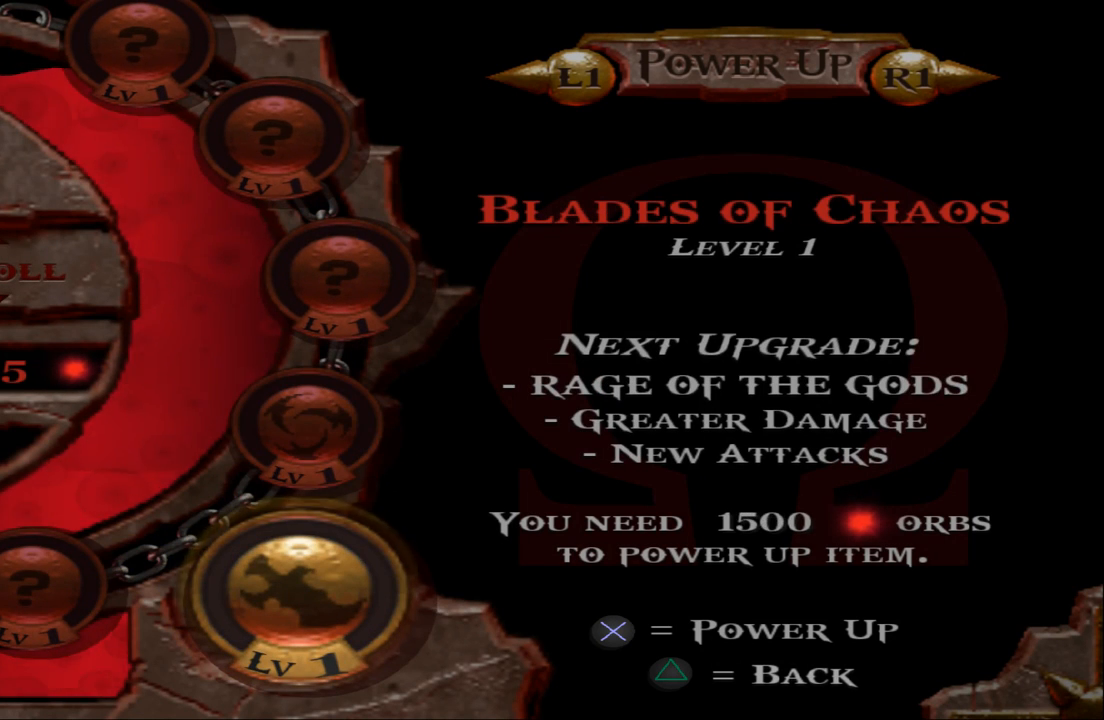
{"buttons": ["CROSS"], "left_stick": "center", "right_stick": "center", "events": [[67, "CROSS", "down"]]}
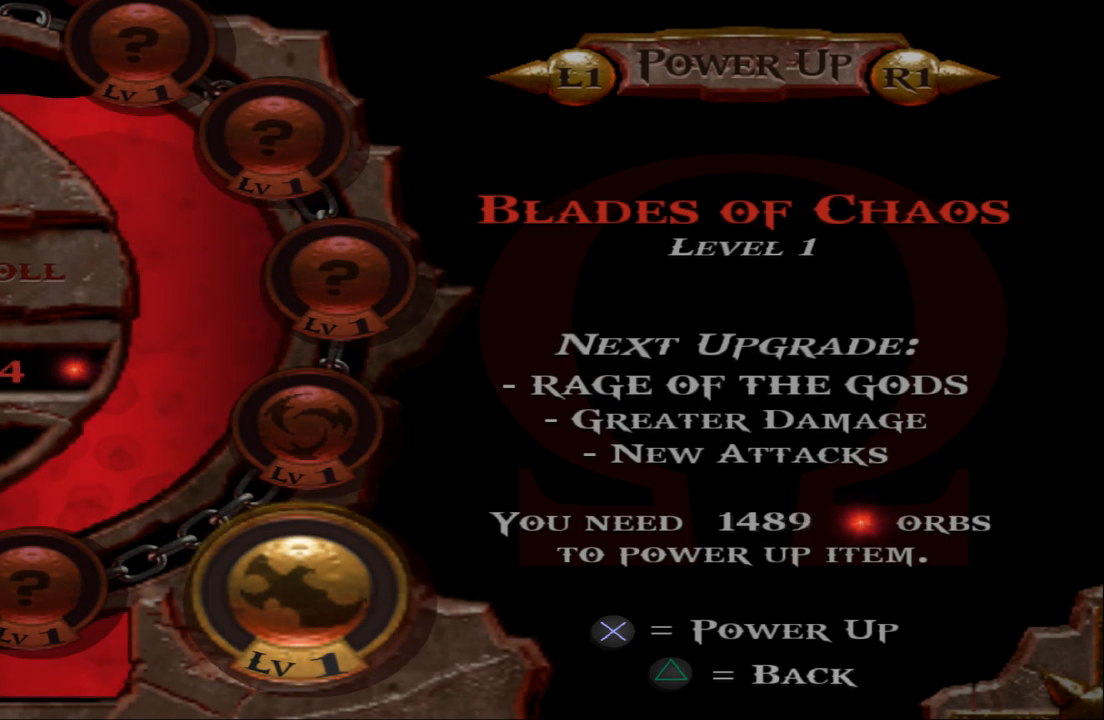
{"buttons": ["CROSS"], "left_stick": "center", "right_stick": "center", "events": []}
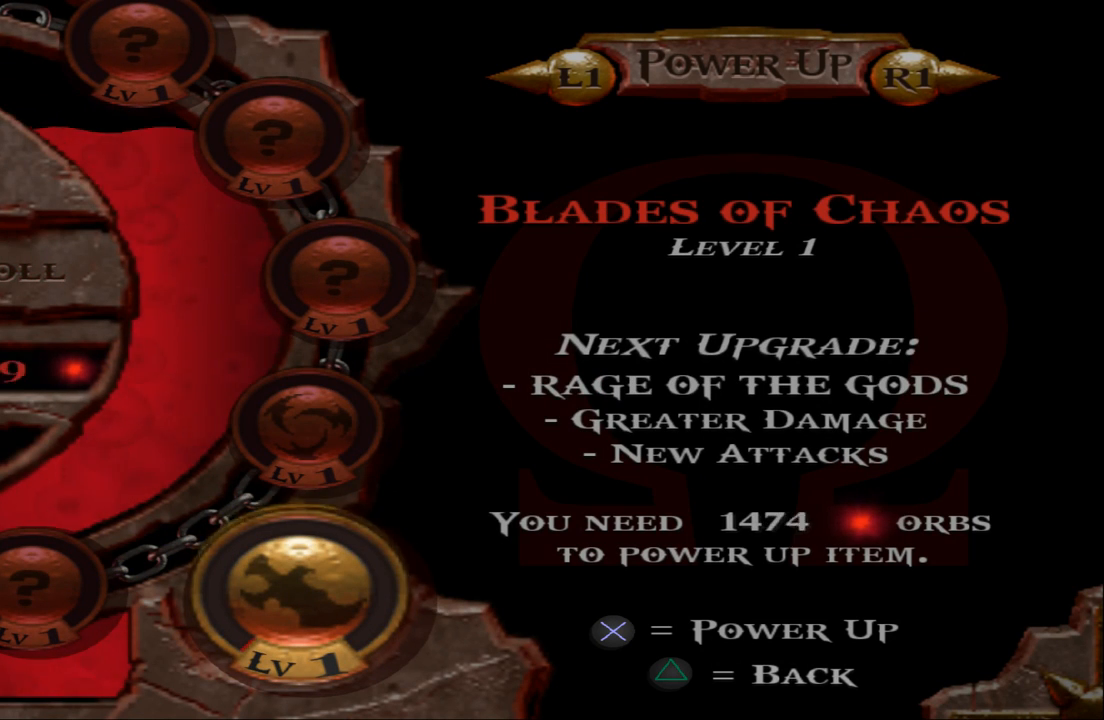
{"buttons": ["CROSS"], "left_stick": "center", "right_stick": "center", "events": []}
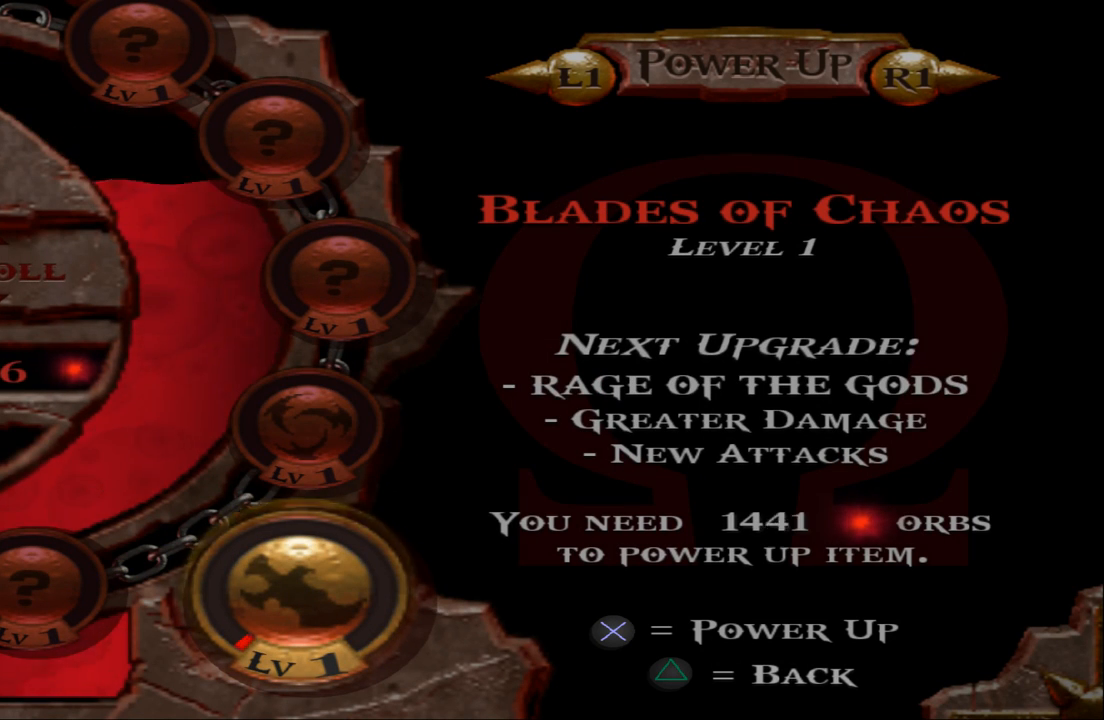
{"buttons": ["CROSS"], "left_stick": "center", "right_stick": "center", "events": []}
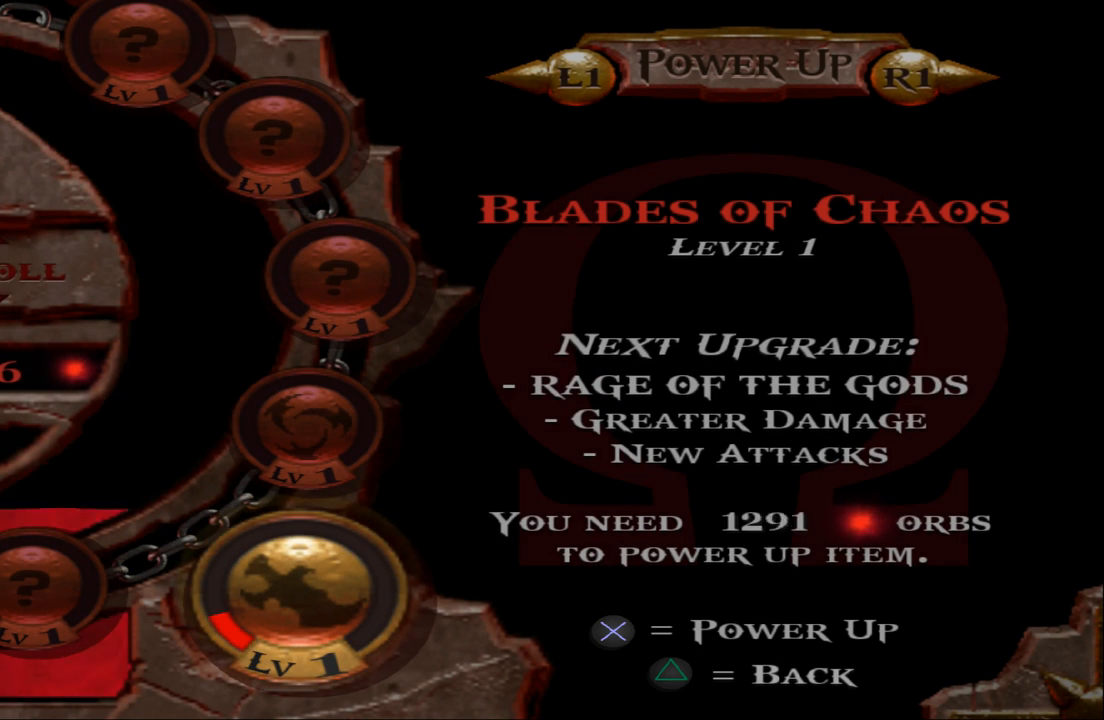
{"buttons": ["CROSS"], "left_stick": "center", "right_stick": "center", "events": []}
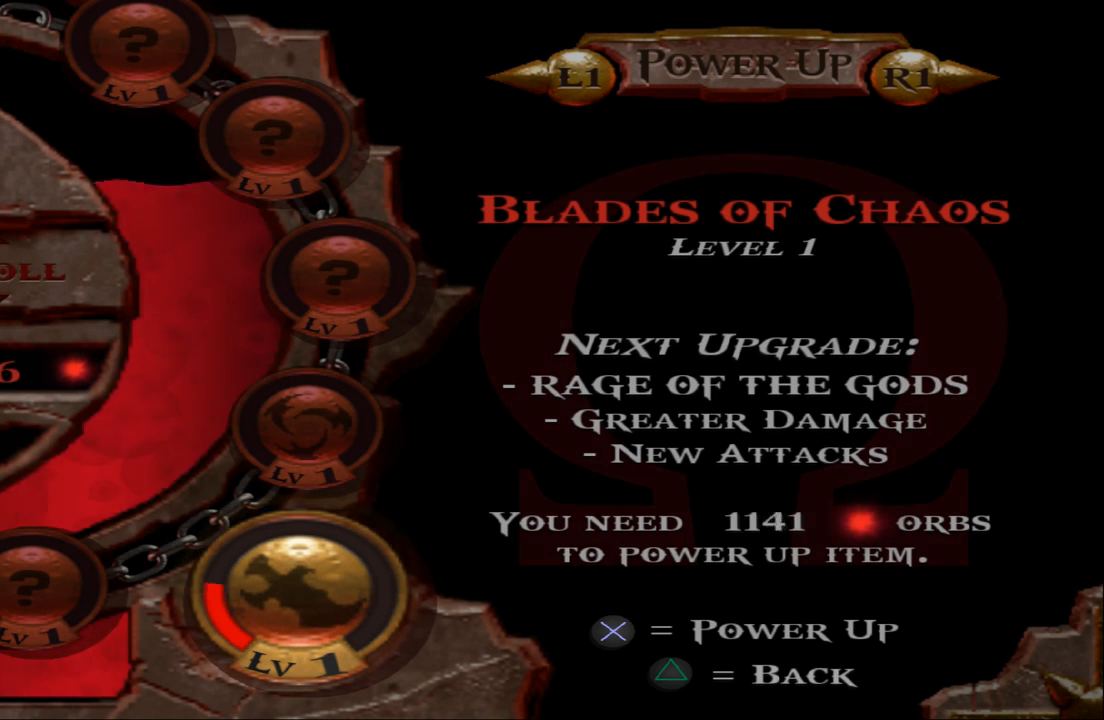
{"buttons": ["CROSS"], "left_stick": "center", "right_stick": "center", "events": []}
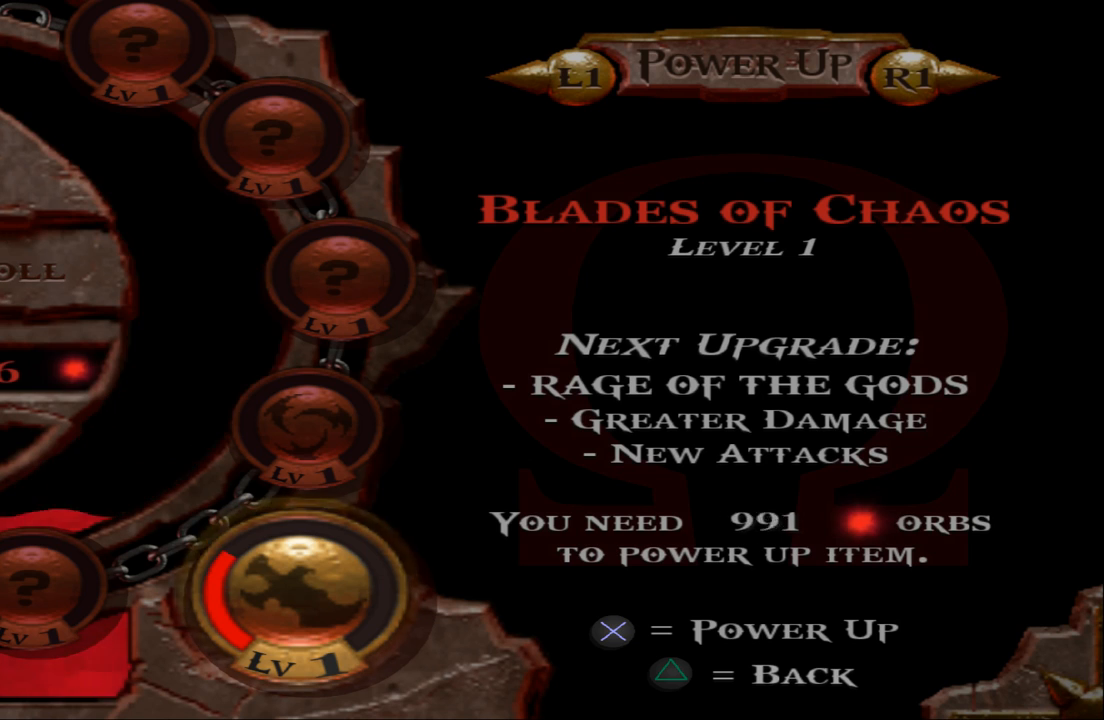
{"buttons": ["CROSS"], "left_stick": "center", "right_stick": "center", "events": []}
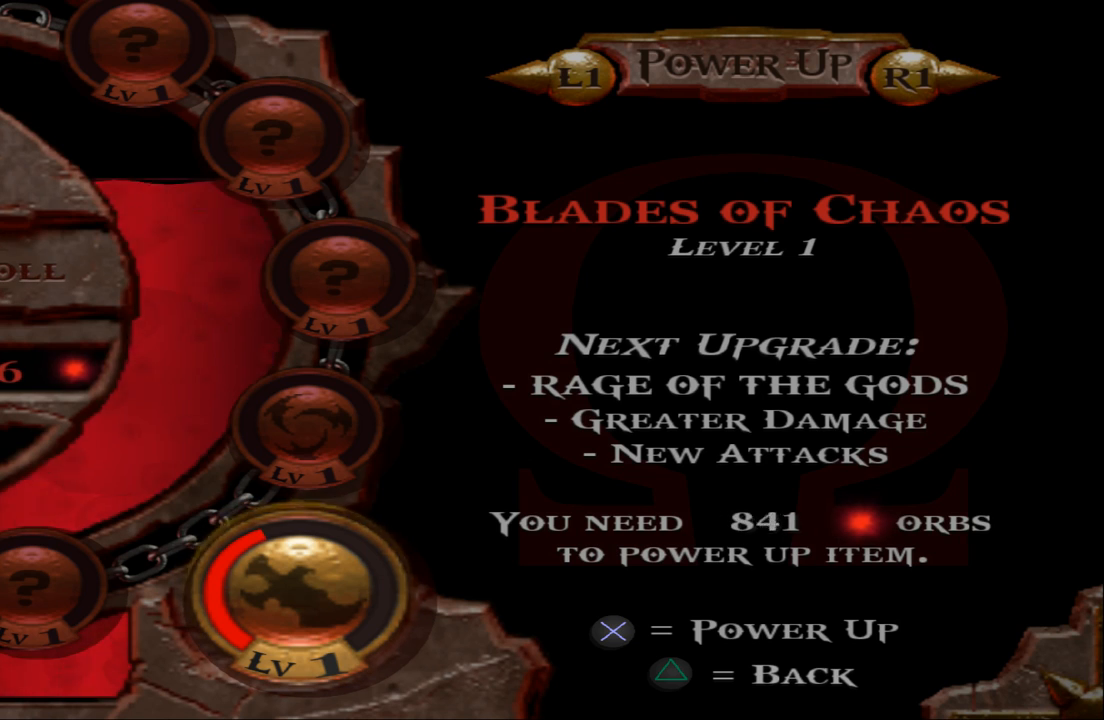
{"buttons": ["CROSS"], "left_stick": "center", "right_stick": "center", "events": []}
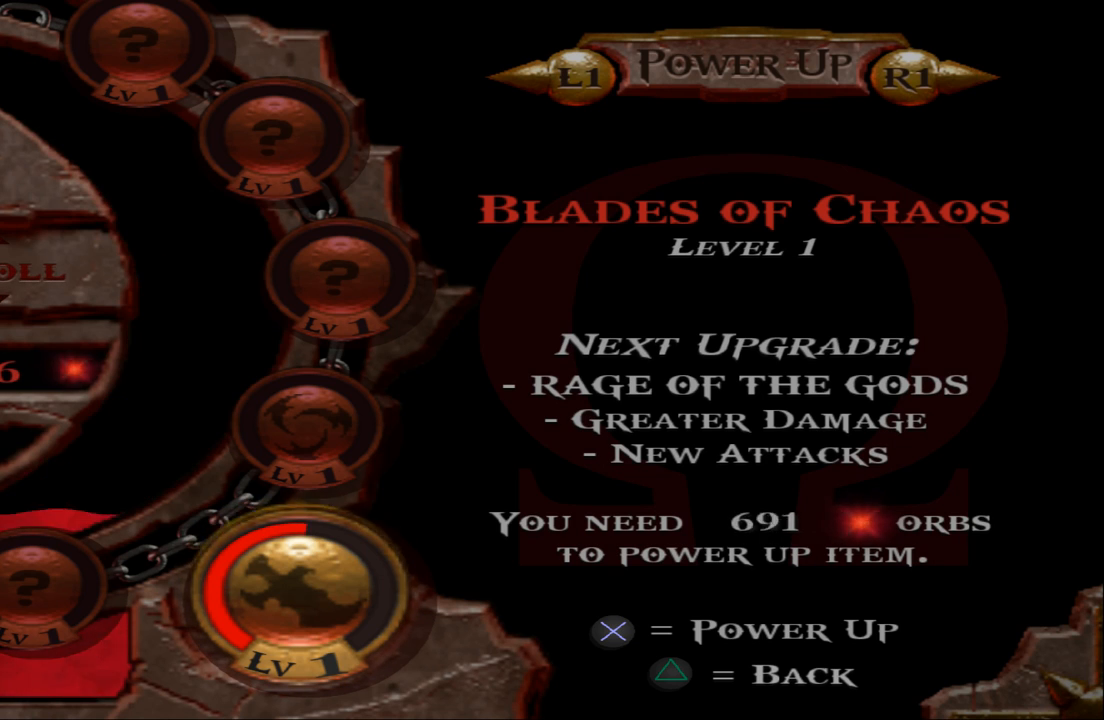
{"buttons": ["CROSS"], "left_stick": "center", "right_stick": "center", "events": []}
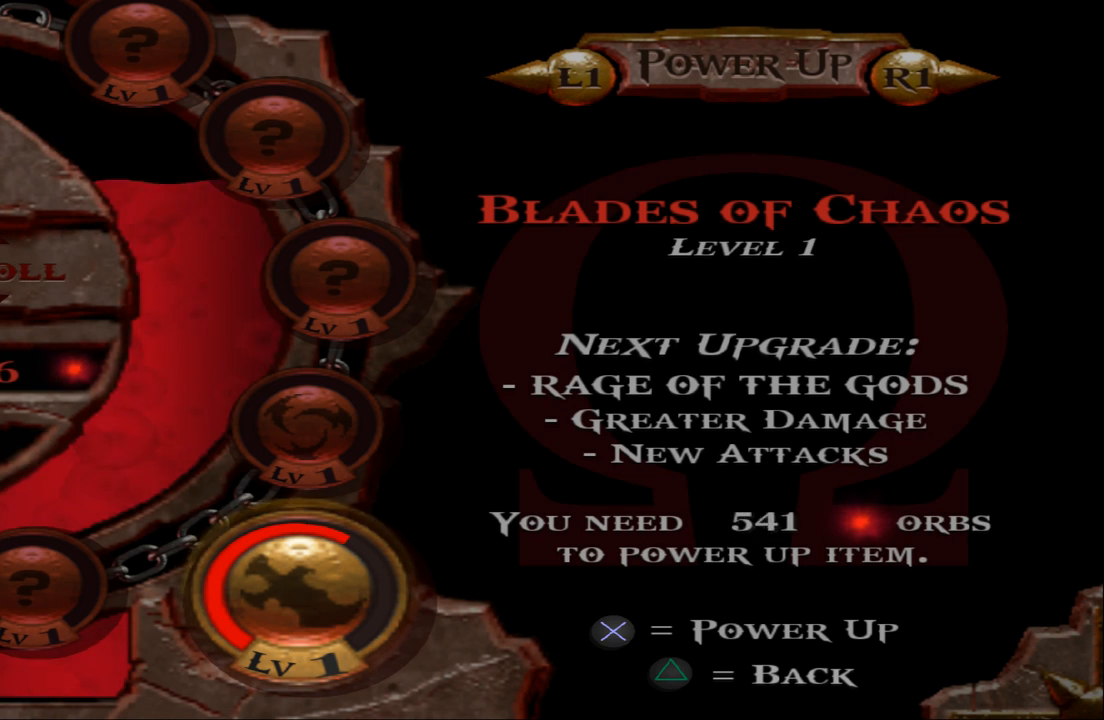
{"buttons": ["CROSS"], "left_stick": "center", "right_stick": "center", "events": []}
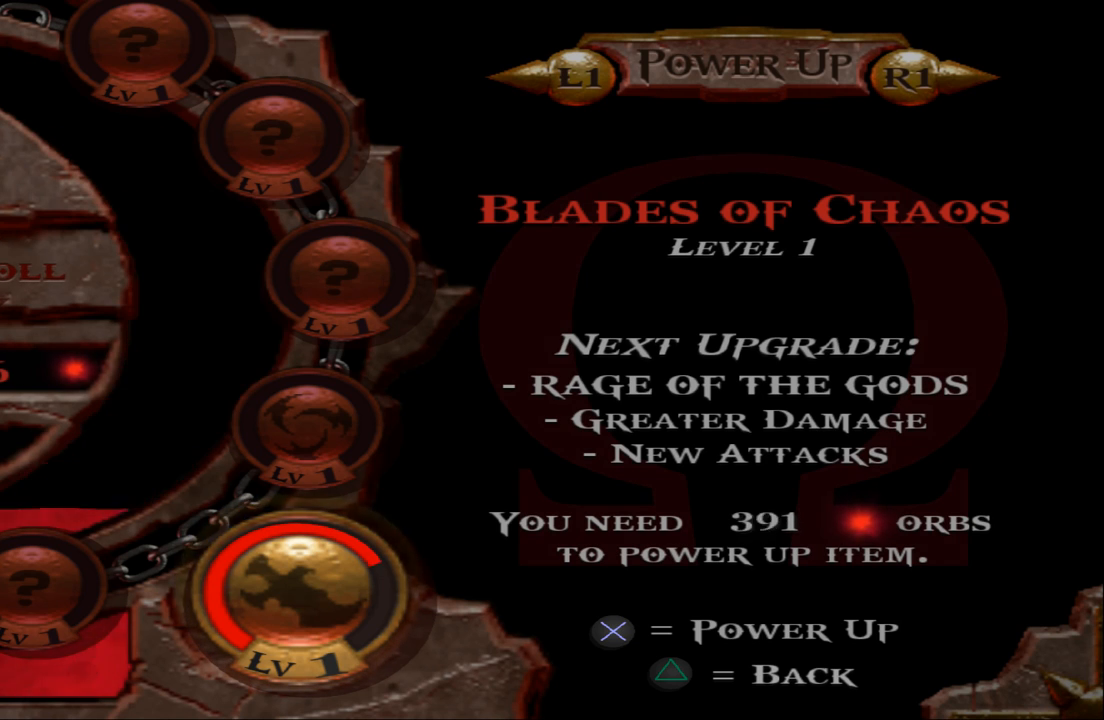
{"buttons": ["CROSS"], "left_stick": "center", "right_stick": "center", "events": []}
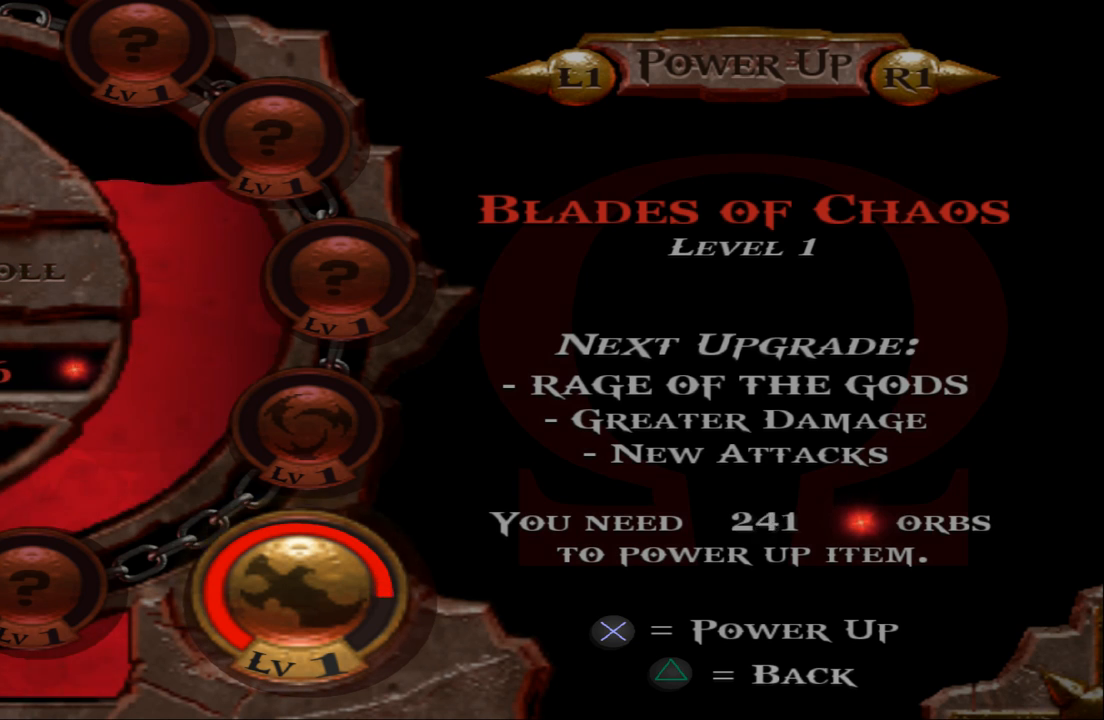
{"buttons": ["CROSS"], "left_stick": "center", "right_stick": "center", "events": []}
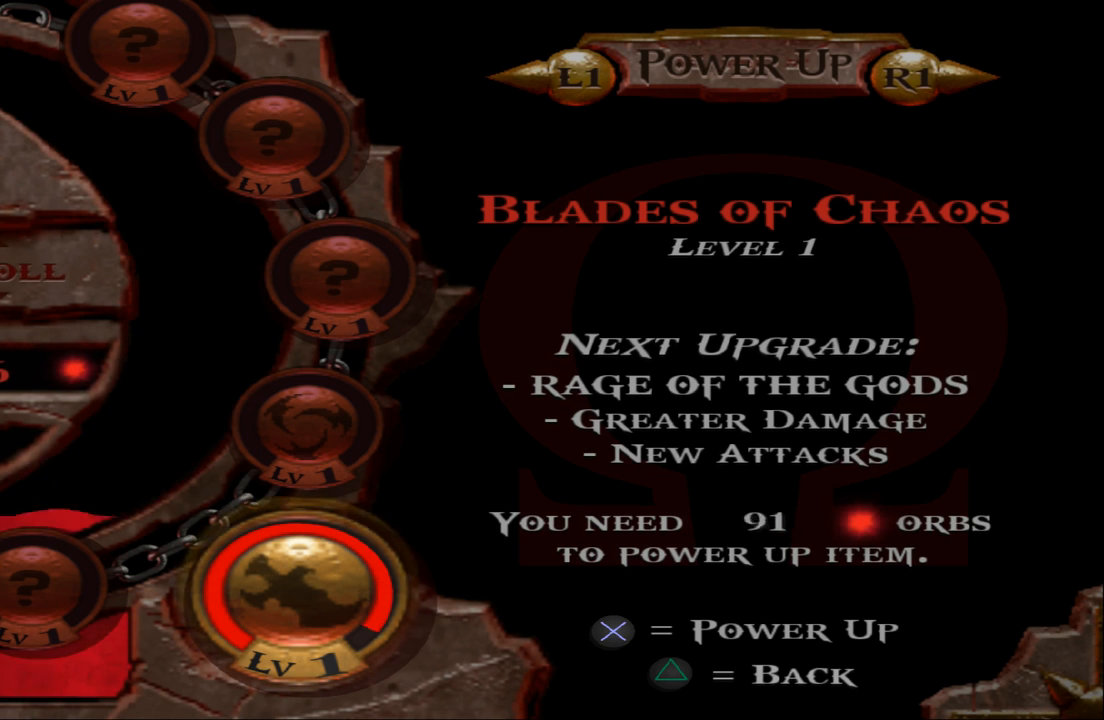
{"buttons": ["CROSS"], "left_stick": "center", "right_stick": "center", "events": []}
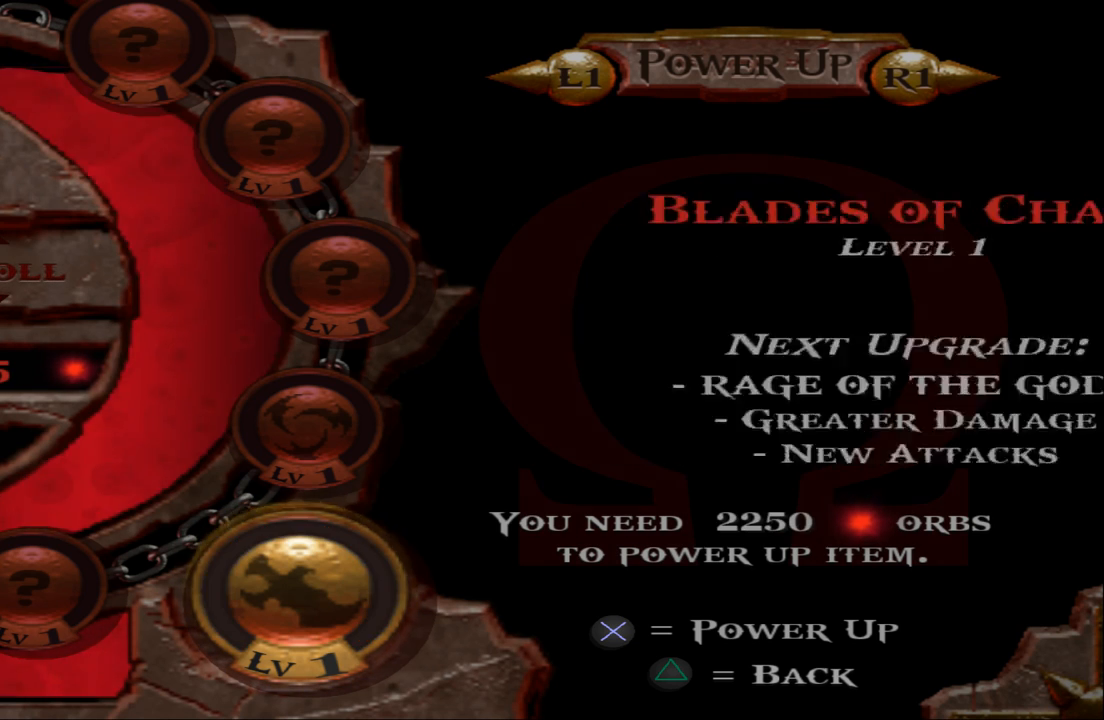
{"buttons": ["CROSS"], "left_stick": "center", "right_stick": "center", "events": []}
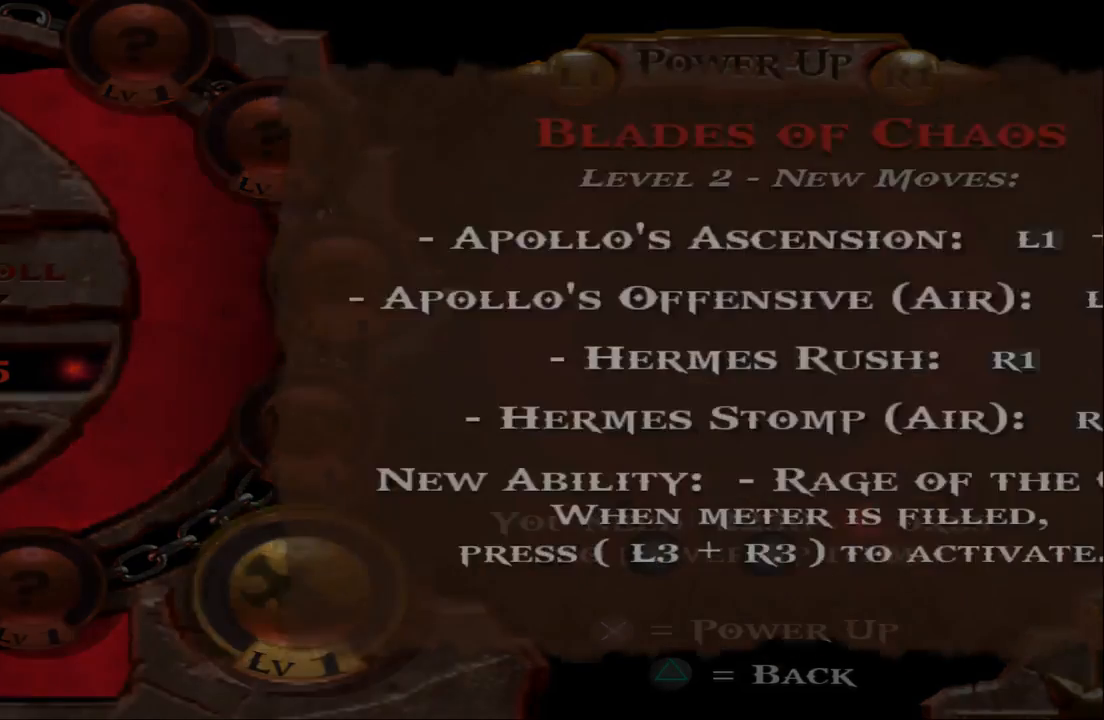
{"buttons": [], "left_stick": "center", "right_stick": "center", "events": [[67, "CROSS", "up"]]}
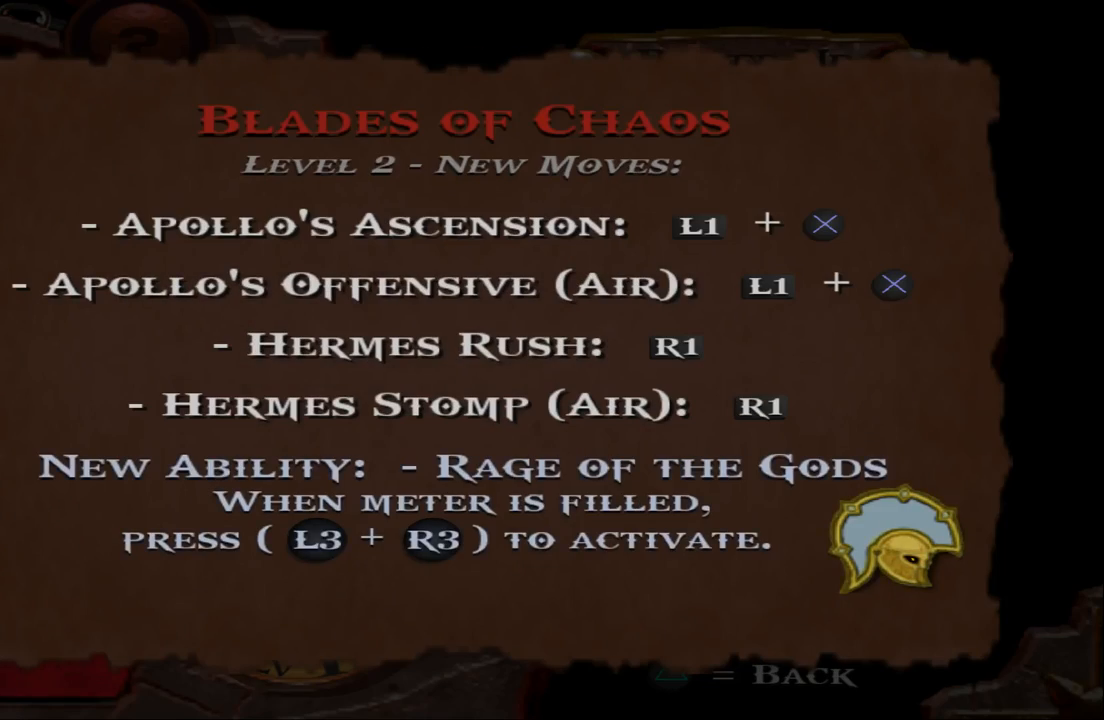
{"buttons": [], "left_stick": "center", "right_stick": "center", "events": []}
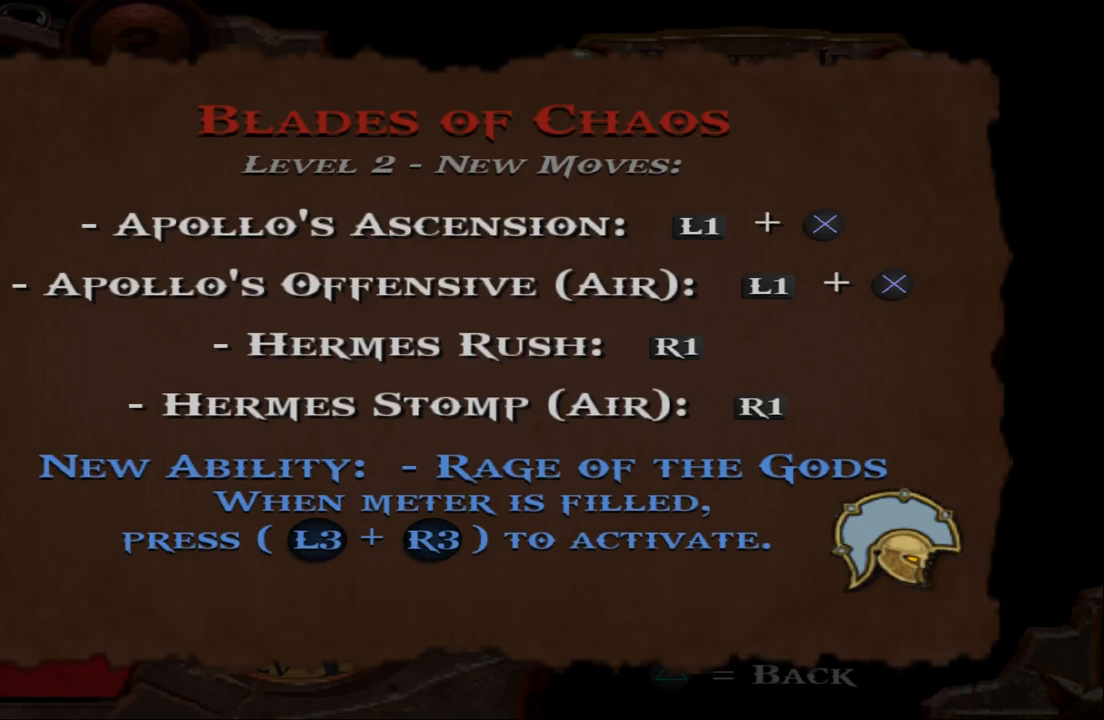
{"buttons": [], "left_stick": "center", "right_stick": "center", "events": []}
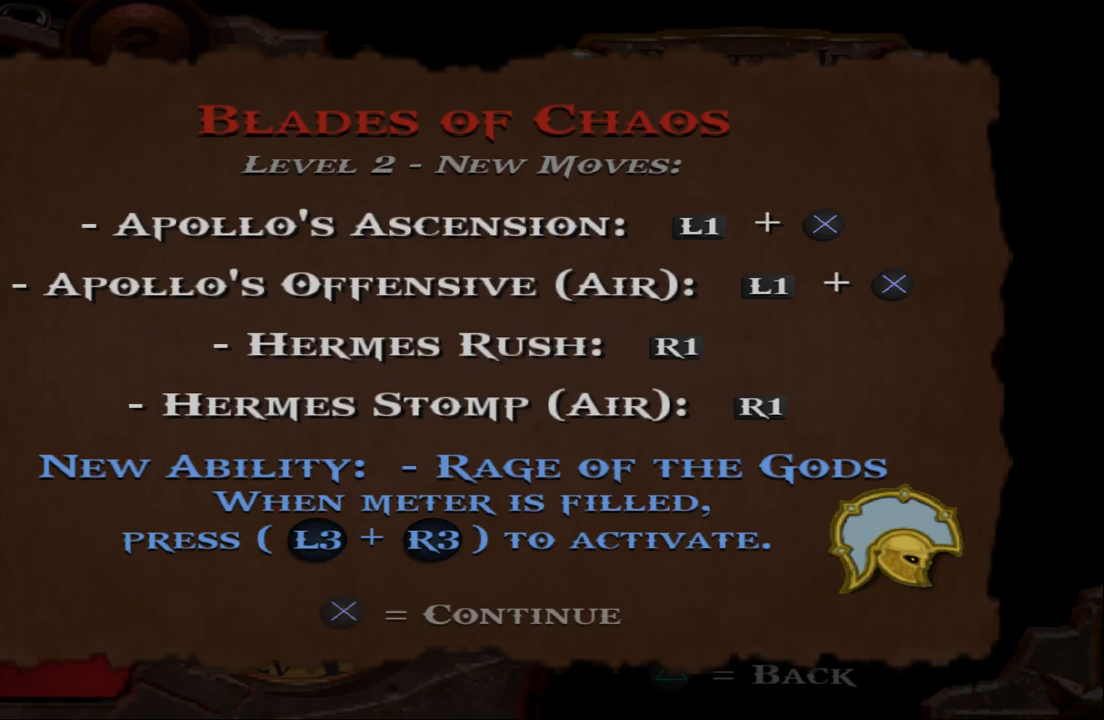
{"buttons": [], "left_stick": "center", "right_stick": "center", "events": []}
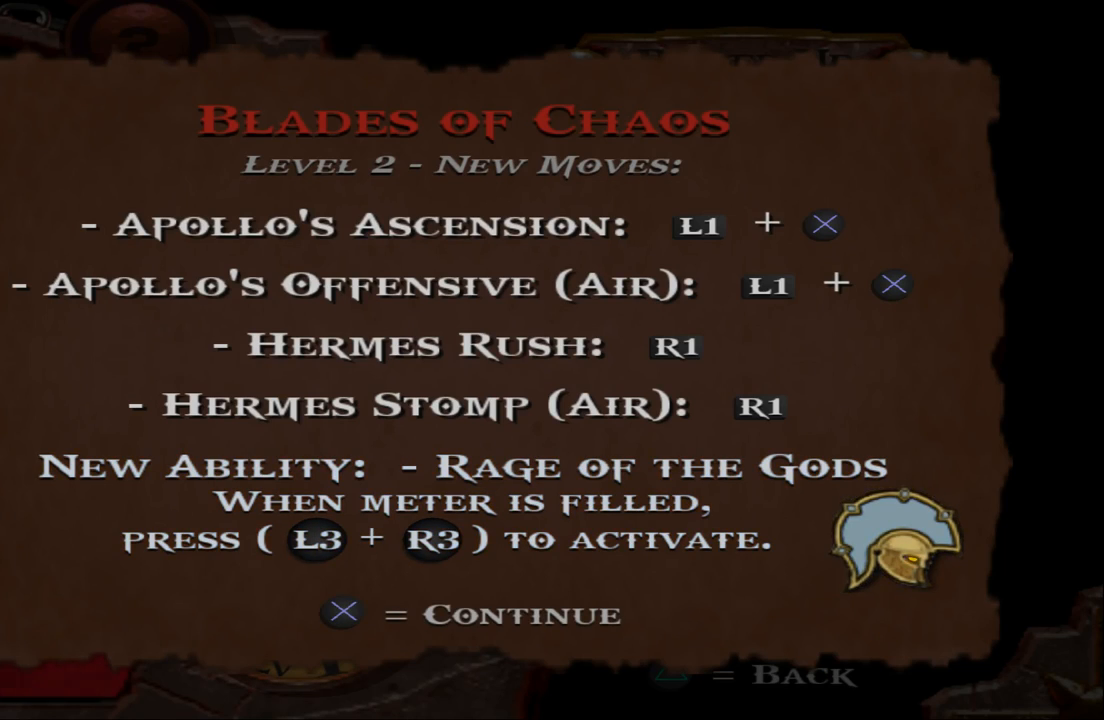
{"buttons": [], "left_stick": "center", "right_stick": "center", "events": []}
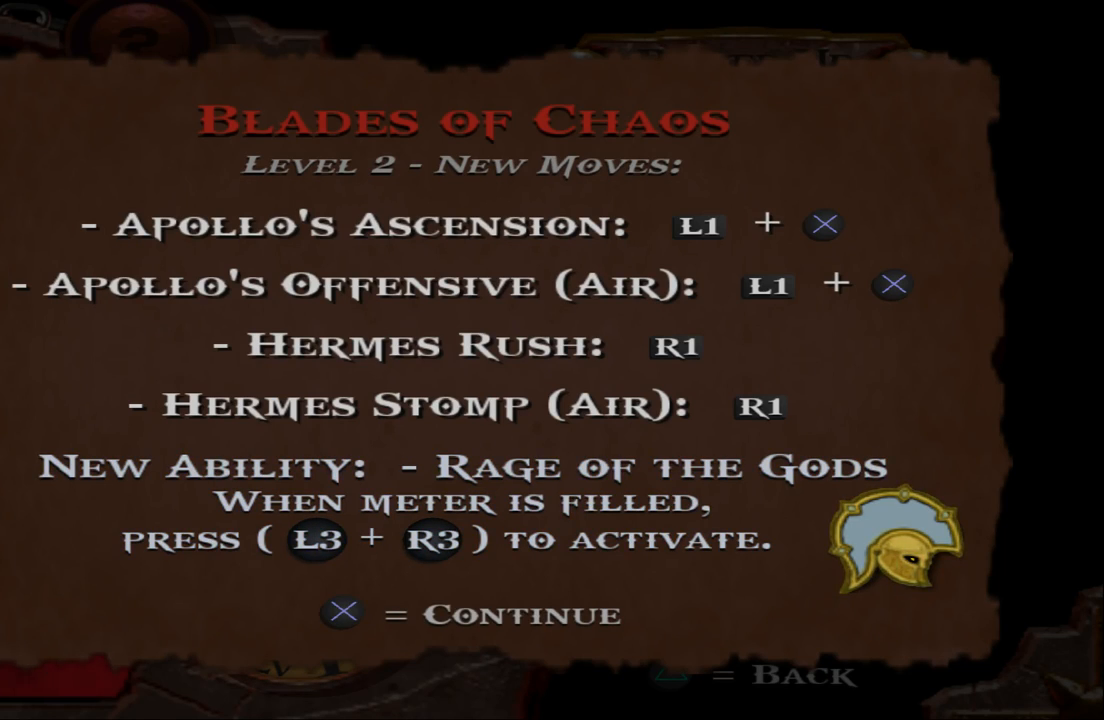
{"buttons": [], "left_stick": "center", "right_stick": "center", "events": []}
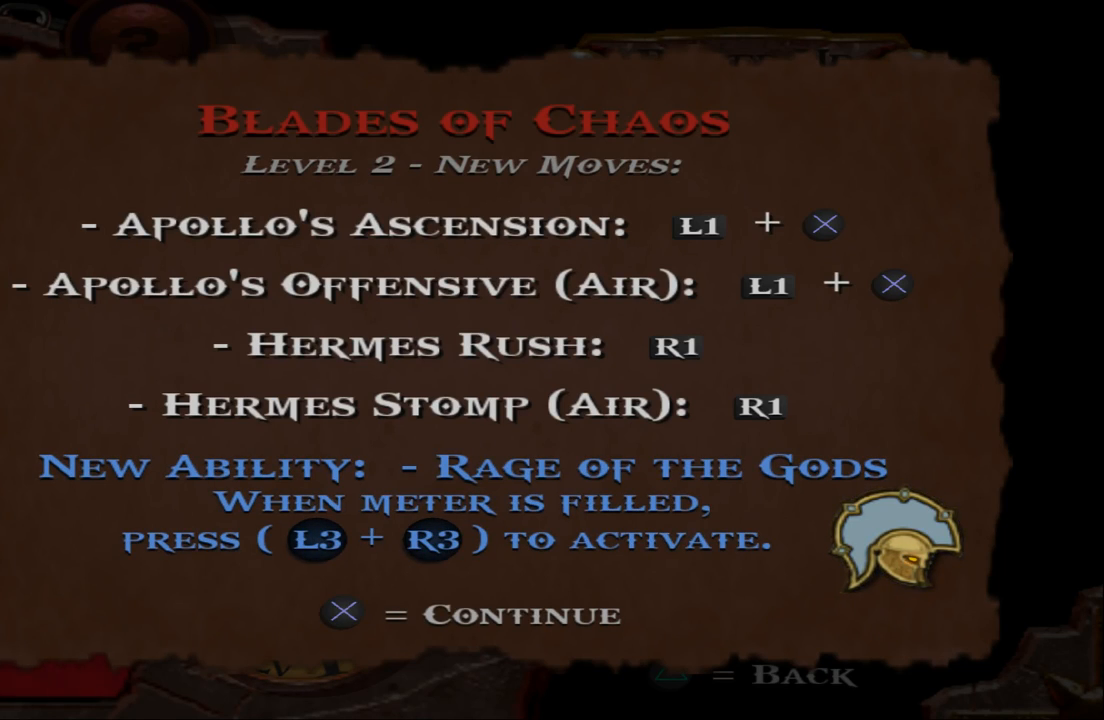
{"buttons": [], "left_stick": "center", "right_stick": "center", "events": []}
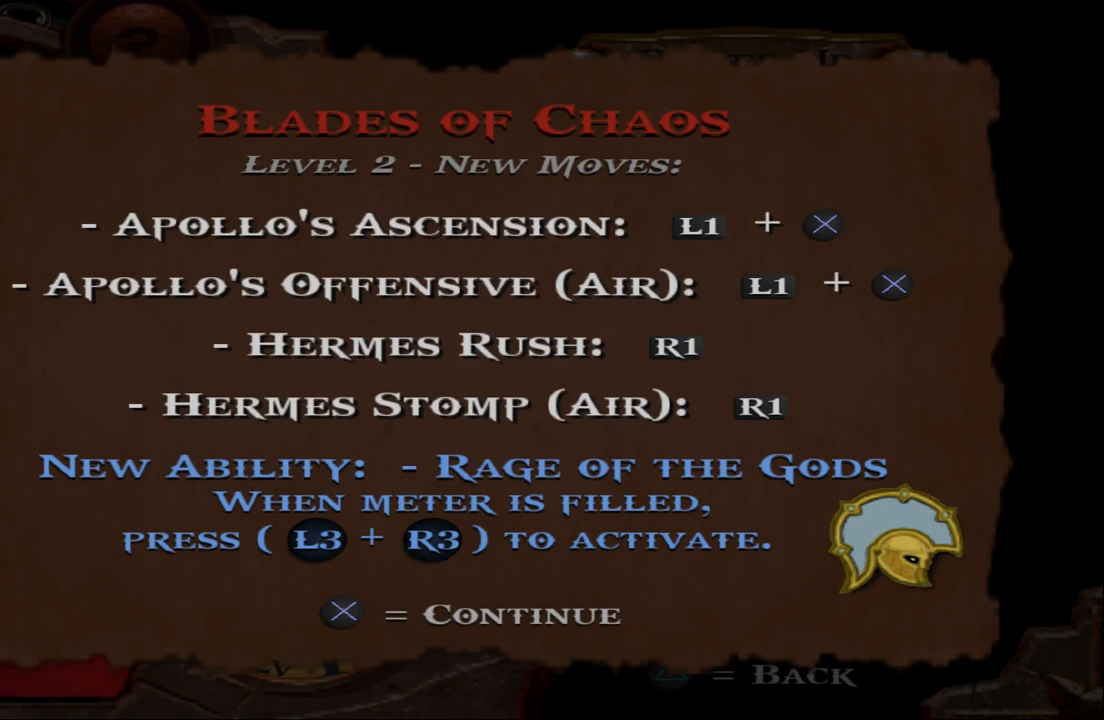
{"buttons": [], "left_stick": "center", "right_stick": "center", "events": []}
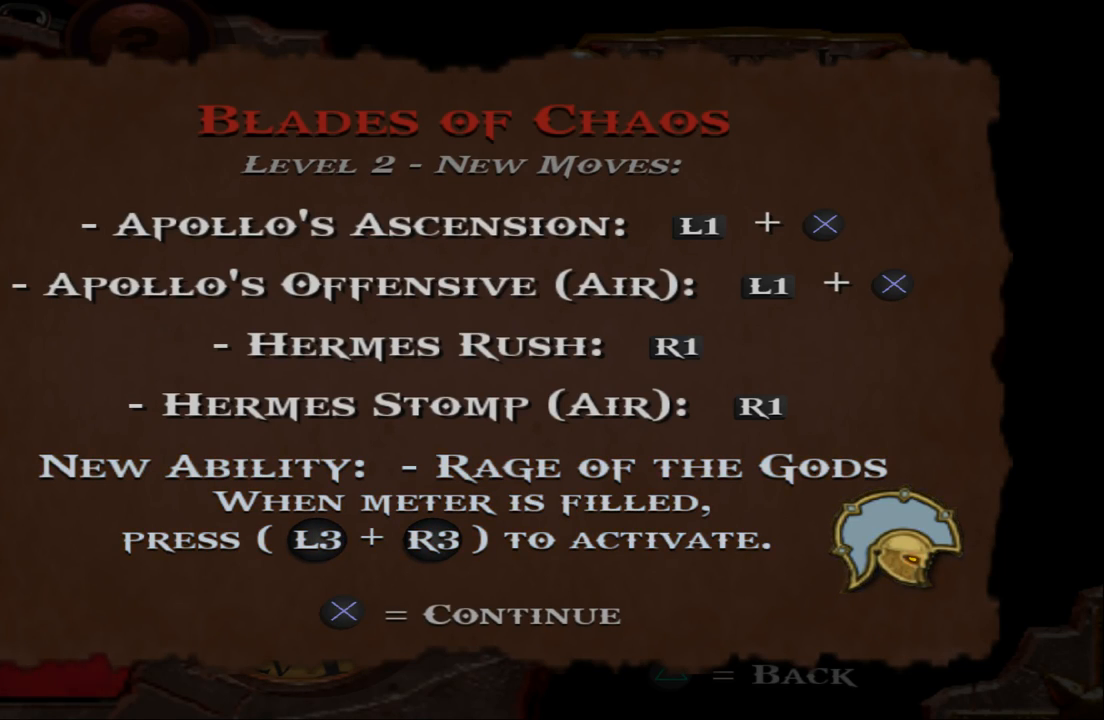
{"buttons": ["CROSS"], "left_stick": "center", "right_stick": "center", "events": [[33, "START", "down"], [133, "START", "up"], [433, "CROSS", "down"]]}
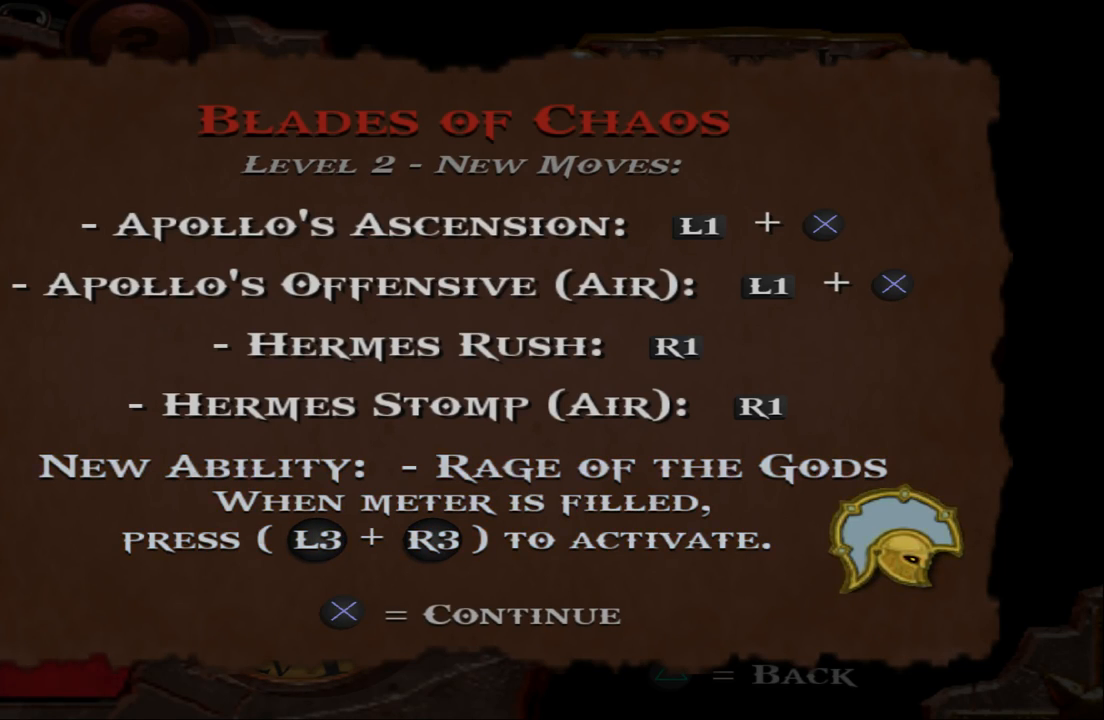
{"buttons": [], "left_stick": "down", "right_stick": "center", "events": [[33, "CROSS", "up"], [133, "left_stick", "down"]]}
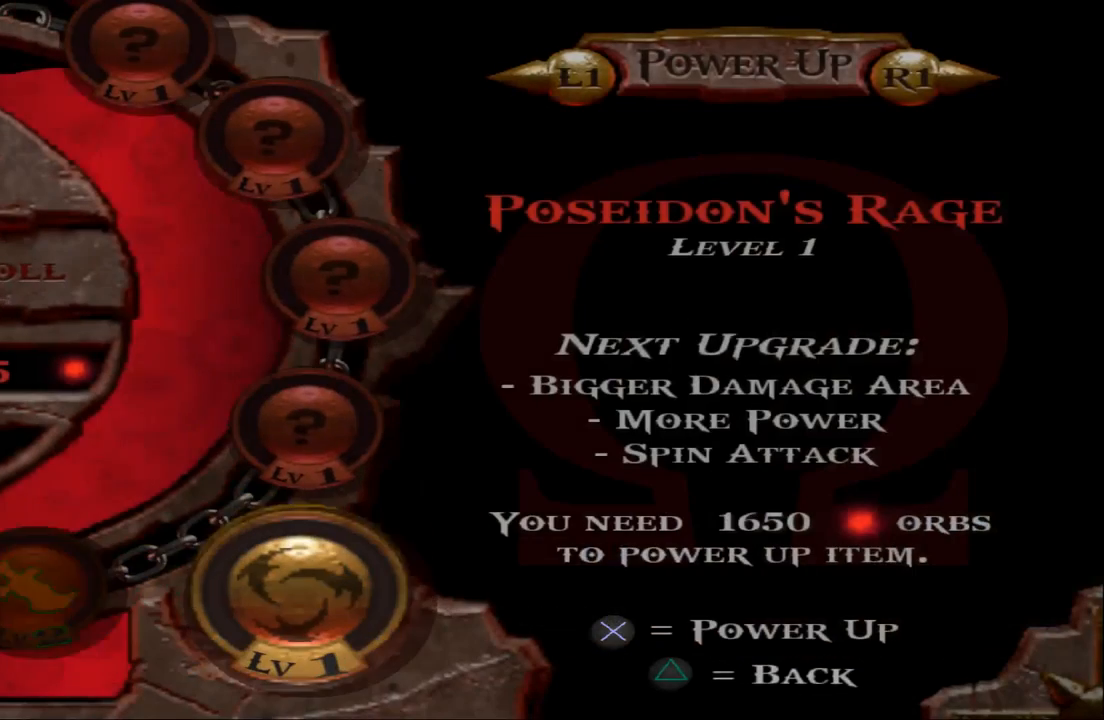
{"buttons": [], "left_stick": "up", "right_stick": "center", "events": [[200, "left_stick", "center"], [333, "left_stick", "up"]]}
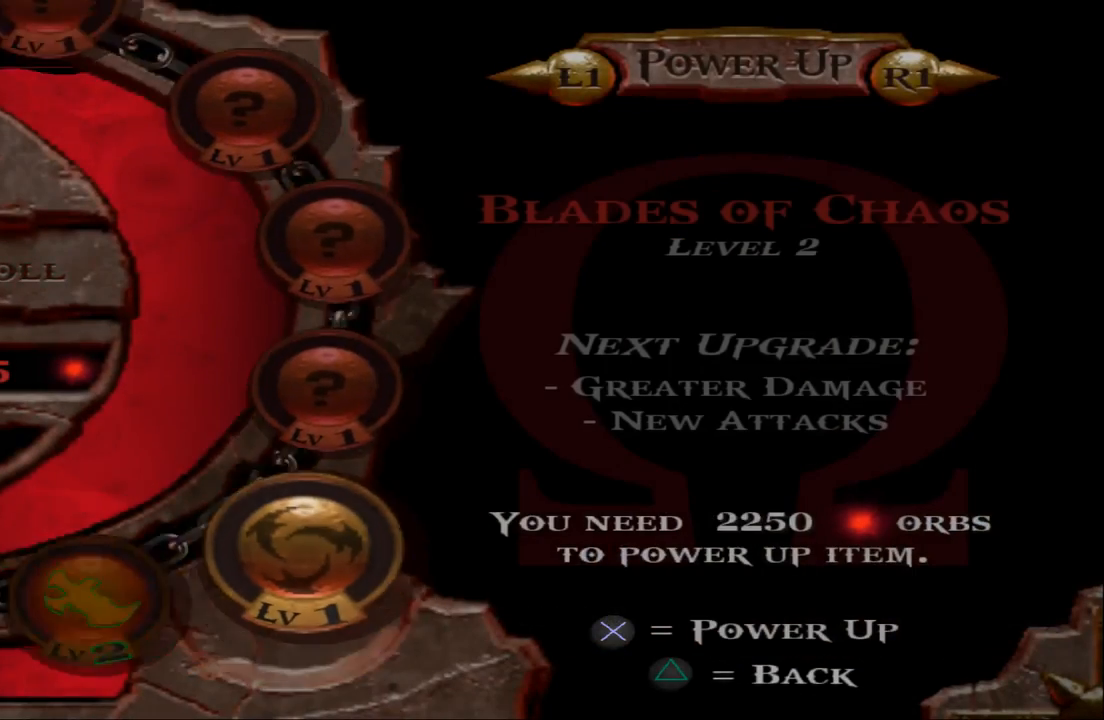
{"buttons": ["START"], "left_stick": "center", "right_stick": "center", "events": [[33, "left_stick", "center"], [400, "START", "down"]]}